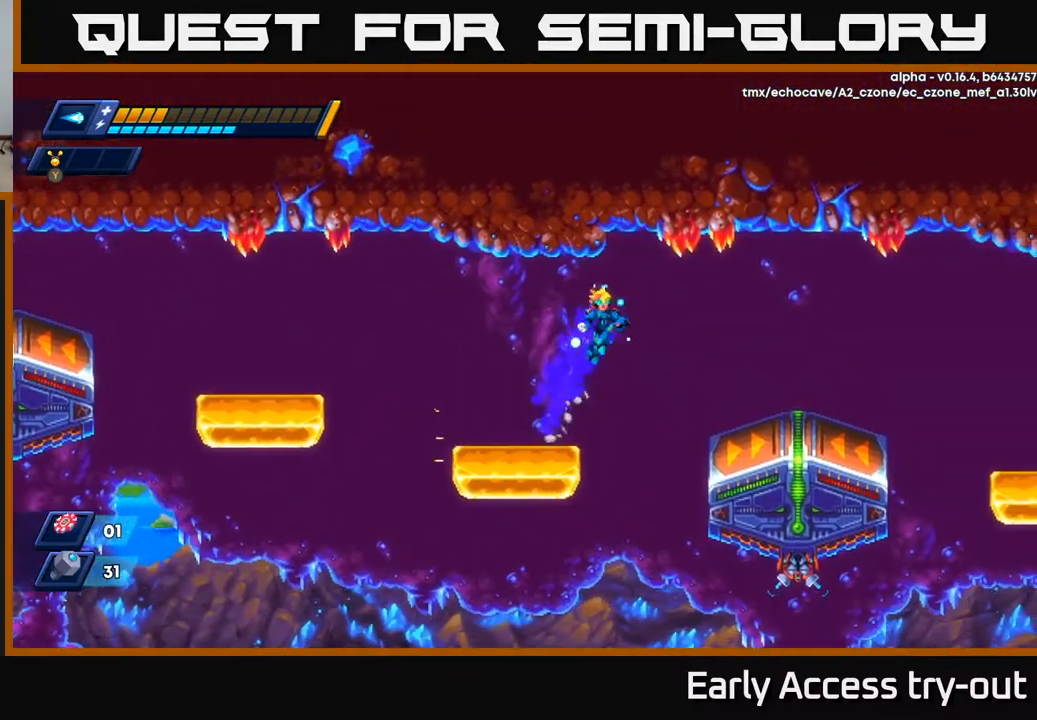
Gameplay with a controller (Xbox layout); each line is a JSON object with the inputs held at the frame after it. "events" lists button and stick changes between this image and that frame as [ms after this image, input, new state], when the widget could be followed in between.
{"buttons": ["DPAD_RIGHT"], "left_stick": "center", "right_stick": "center", "events": [[250, "A", "up"], [333, "R2", "up"]]}
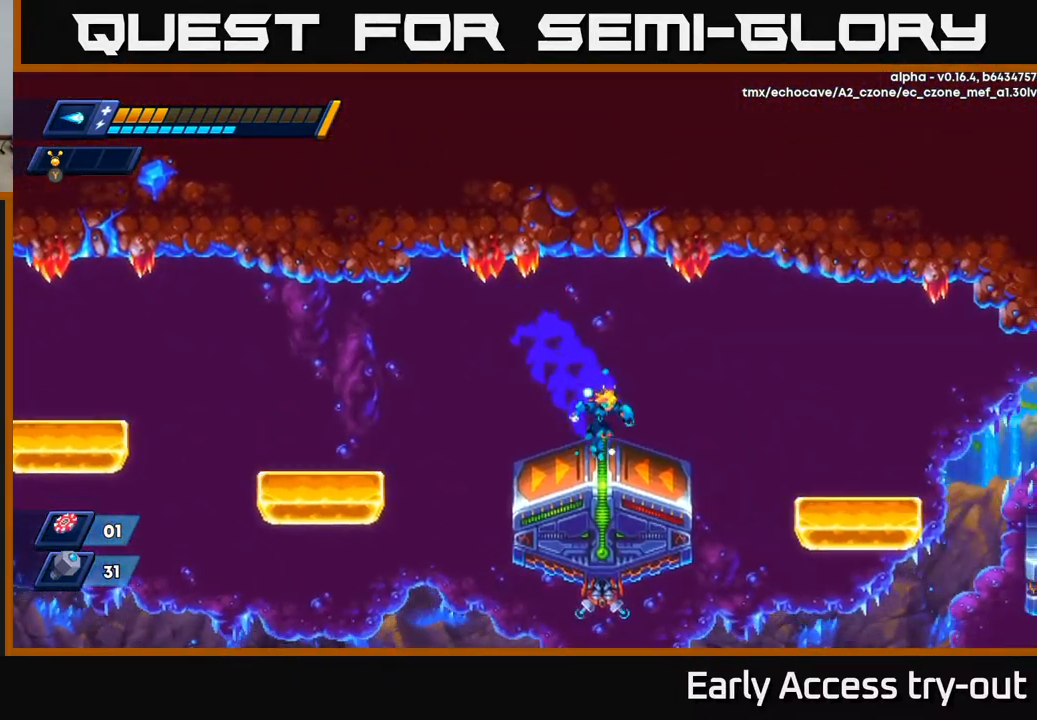
{"buttons": ["A", "R2", "DPAD_RIGHT"], "left_stick": "center", "right_stick": "center", "events": [[167, "R2", "down"], [267, "A", "down"]]}
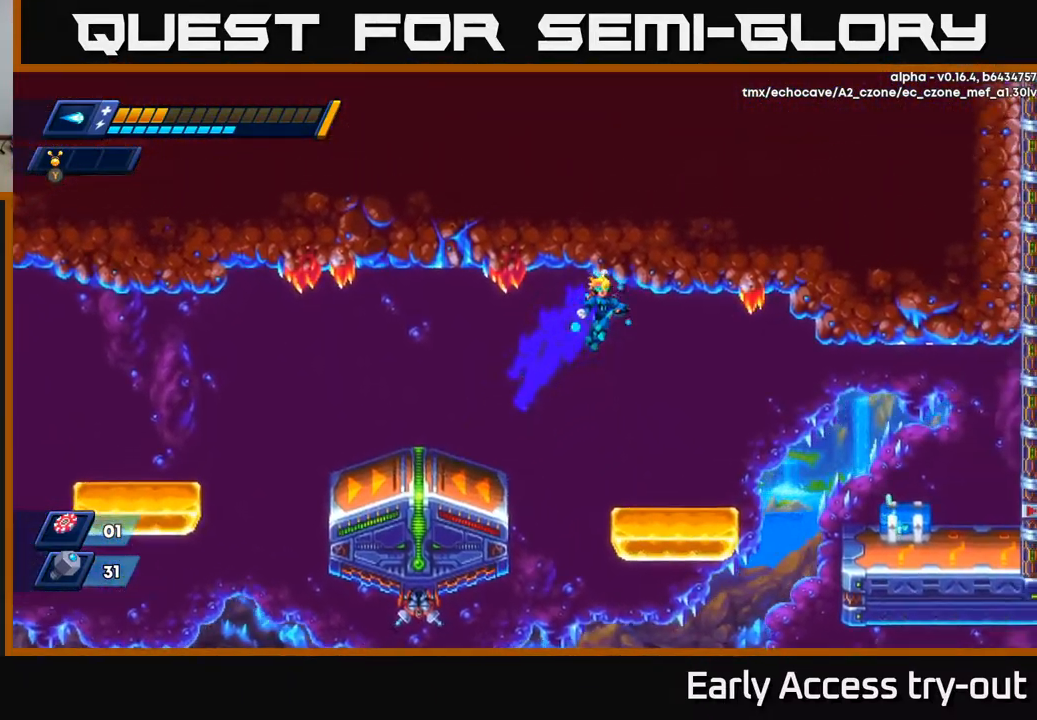
{"buttons": ["DPAD_RIGHT"], "left_stick": "center", "right_stick": "center", "events": [[133, "A", "up"], [167, "R2", "up"]]}
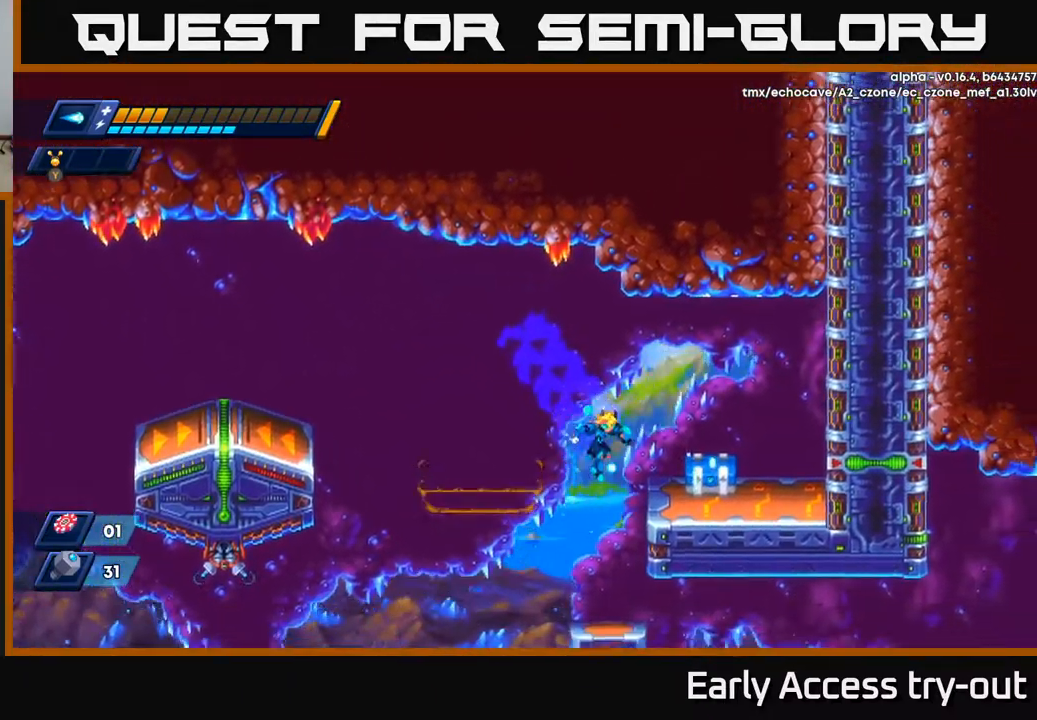
{"buttons": [], "left_stick": "center", "right_stick": "center", "events": [[200, "A", "down"], [300, "A", "up"], [483, "DPAD_RIGHT", "up"]]}
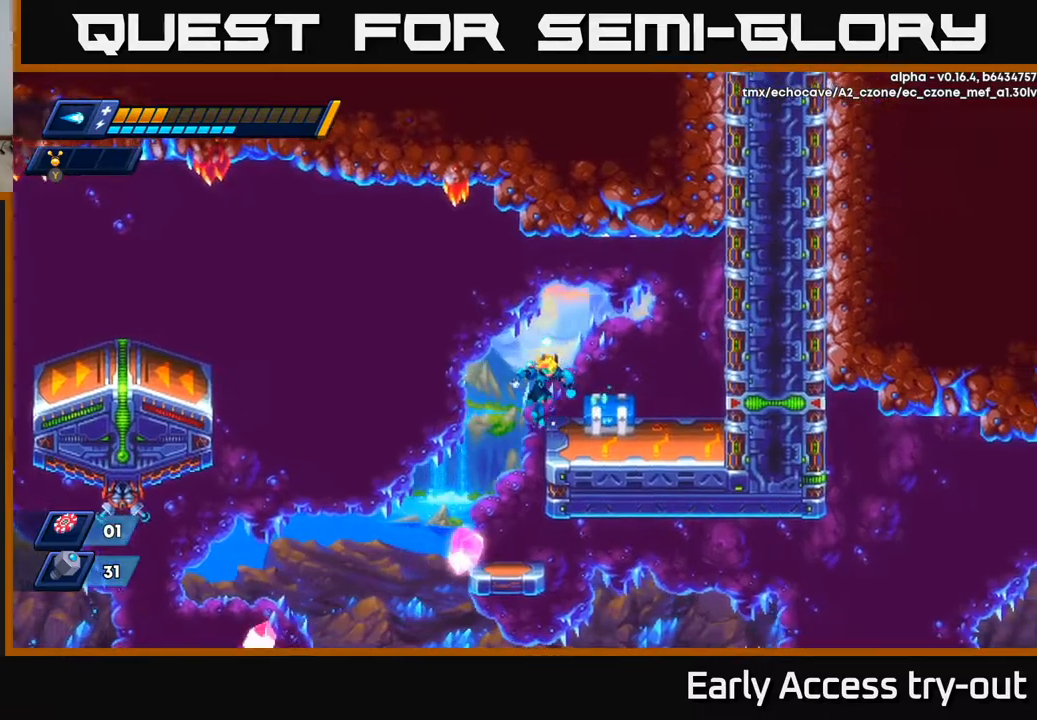
{"buttons": [], "left_stick": "center", "right_stick": "center", "events": [[67, "DPAD_RIGHT", "down"], [100, "X", "down"], [117, "DPAD_RIGHT", "up"], [167, "X", "up"], [250, "X", "down"], [284, "X", "up"], [350, "X", "down"], [400, "X", "up"], [467, "X", "down"], [500, "X", "up"]]}
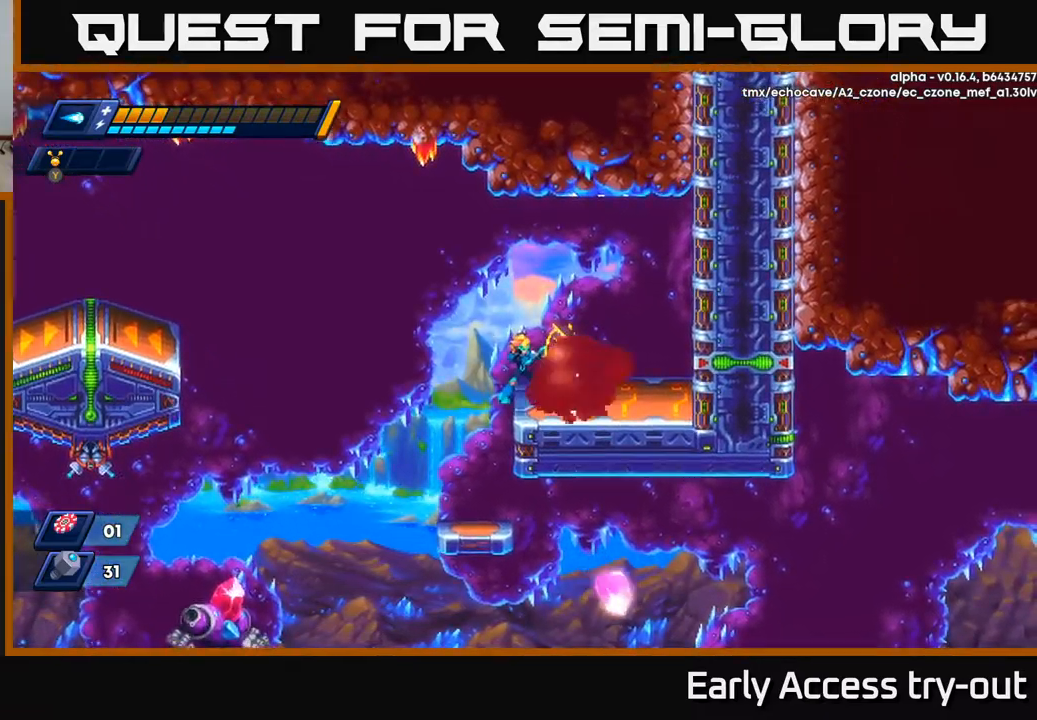
{"buttons": ["DPAD_RIGHT"], "left_stick": "center", "right_stick": "center", "events": [[67, "X", "down"], [117, "X", "up"], [167, "DPAD_RIGHT", "down"], [184, "X", "down"], [200, "A", "down"], [200, "X", "up"], [267, "A", "up"], [300, "A", "down"], [334, "A", "up"]]}
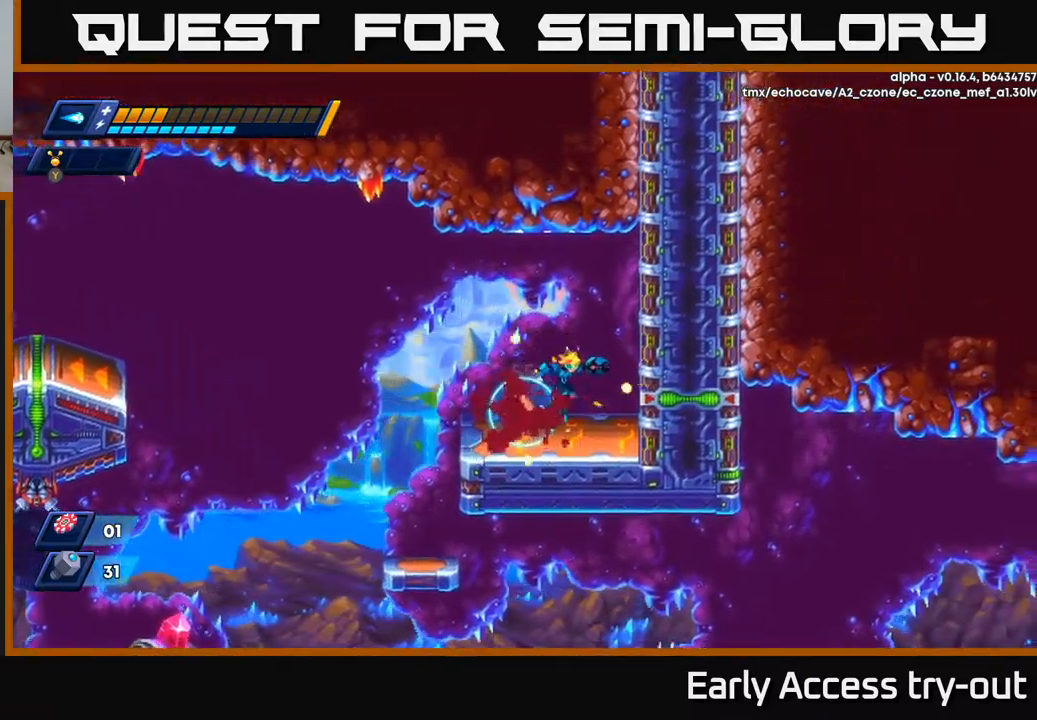
{"buttons": [], "left_stick": "center", "right_stick": "center", "events": [[67, "DPAD_RIGHT", "up"], [117, "DPAD_LEFT", "down"], [234, "DPAD_LEFT", "up"]]}
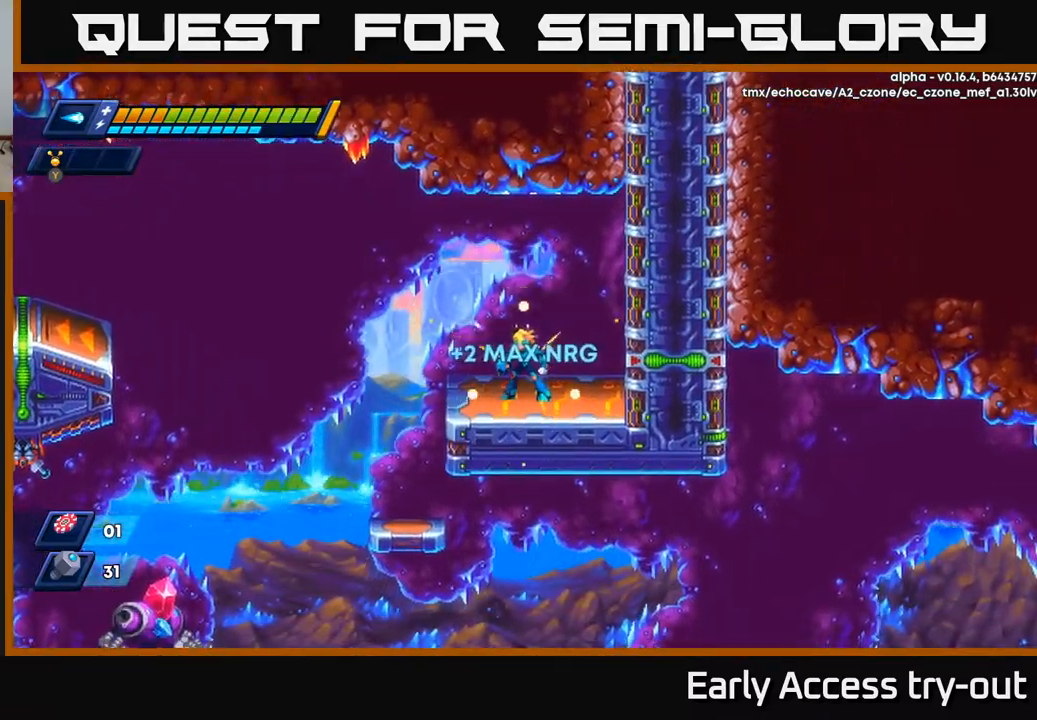
{"buttons": [], "left_stick": "center", "right_stick": "center", "events": [[17, "B", "down"], [117, "B", "up"]]}
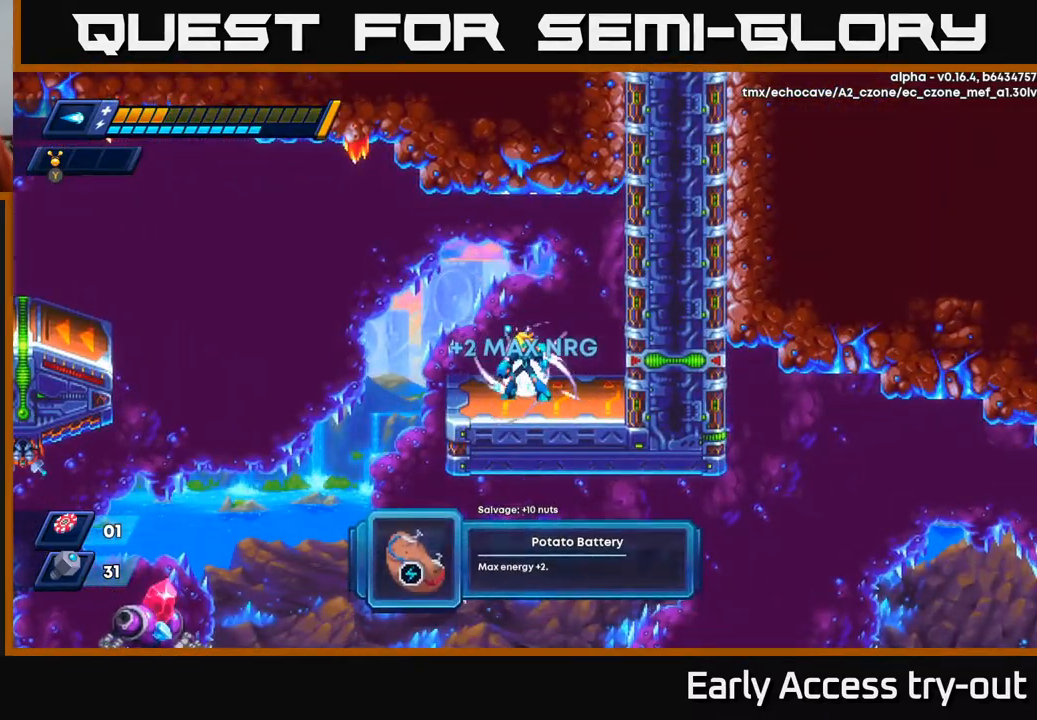
{"buttons": [], "left_stick": "center", "right_stick": "center", "events": []}
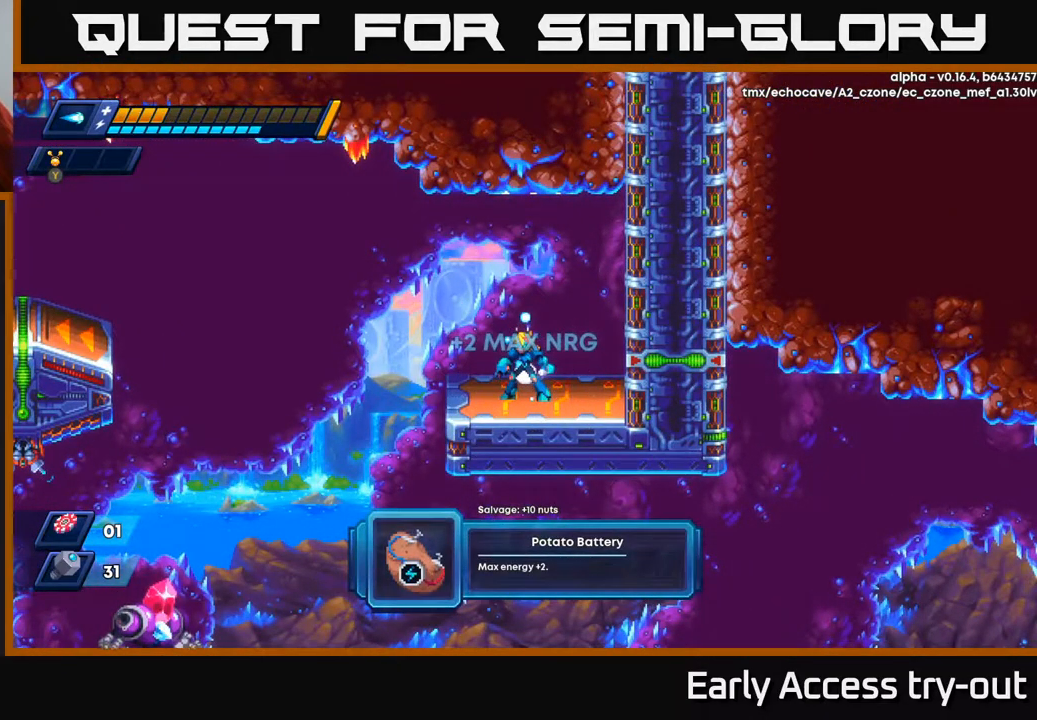
{"buttons": [], "left_stick": "center", "right_stick": "center", "events": []}
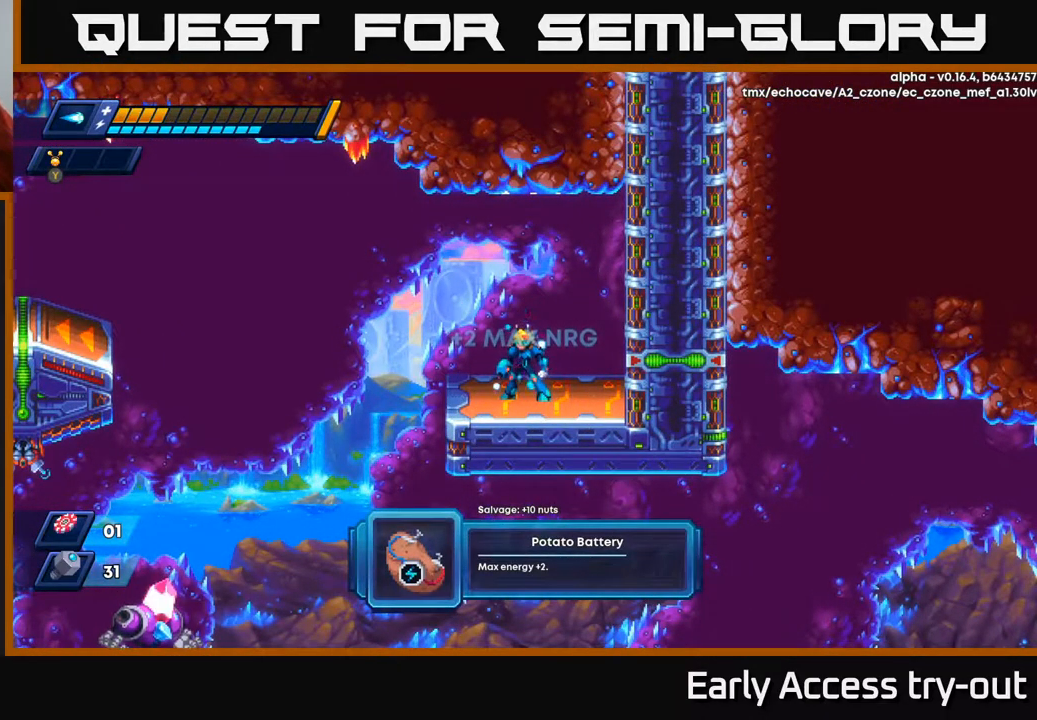
{"buttons": [], "left_stick": "center", "right_stick": "center", "events": []}
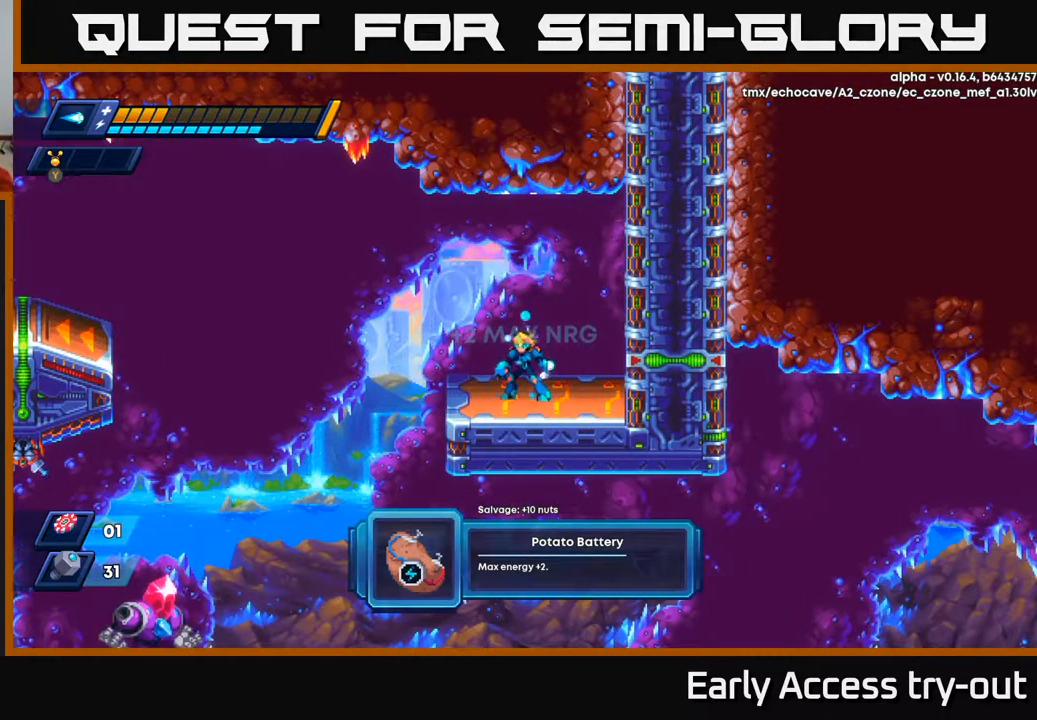
{"buttons": ["DPAD_LEFT"], "left_stick": "center", "right_stick": "center", "events": [[484, "DPAD_LEFT", "down"]]}
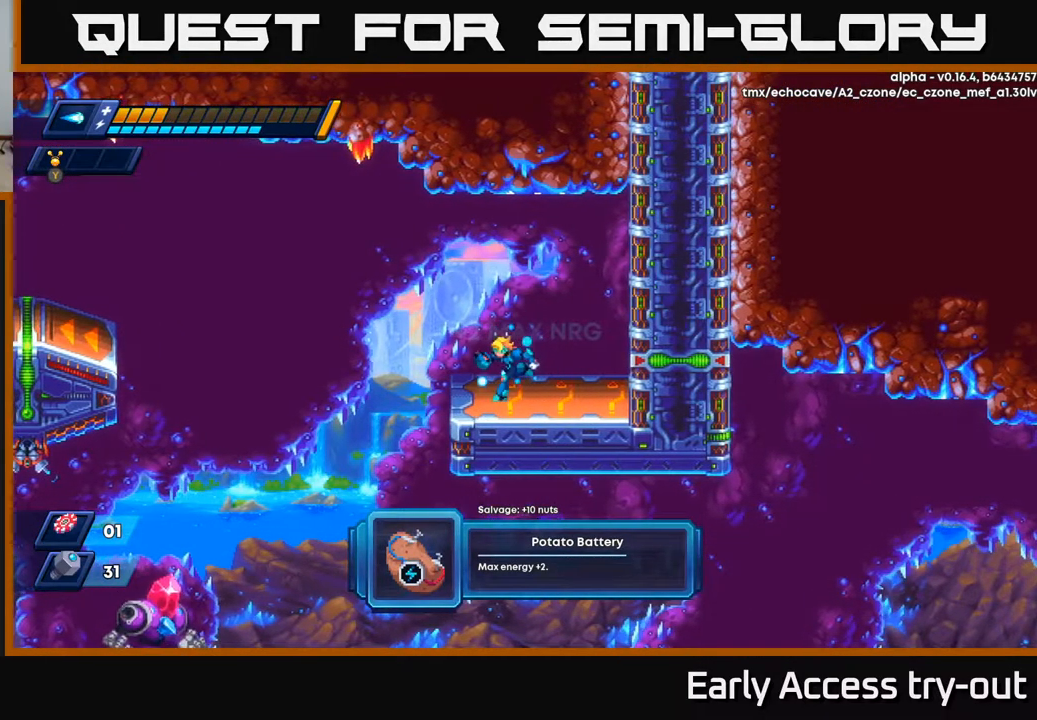
{"buttons": [], "left_stick": "center", "right_stick": "center", "events": [[384, "DPAD_LEFT", "up"]]}
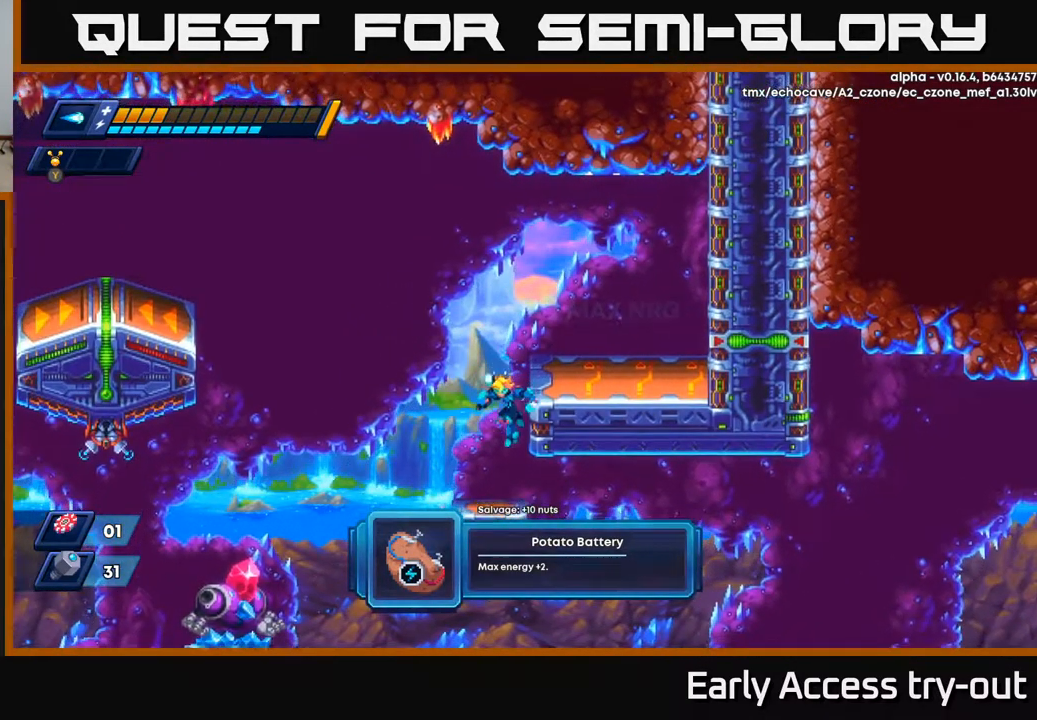
{"buttons": [], "left_stick": "center", "right_stick": "center", "events": [[267, "Y", "down"], [334, "Y", "up"]]}
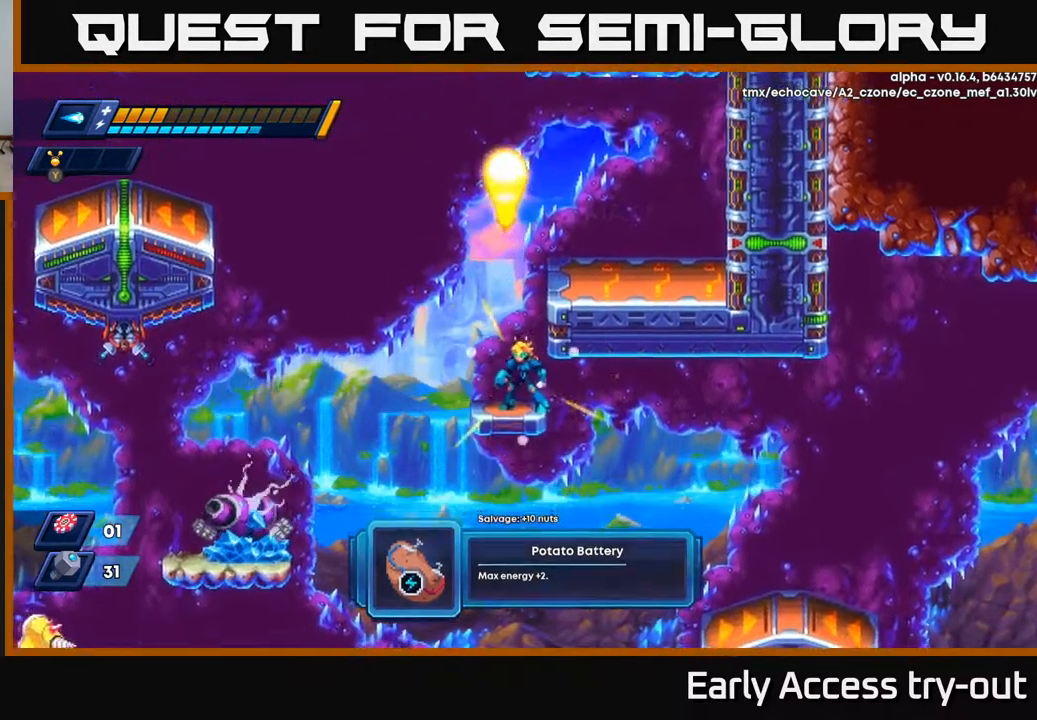
{"buttons": ["A"], "left_stick": "center", "right_stick": "center", "events": [[184, "Y", "down"], [234, "Y", "up"], [351, "A", "down"]]}
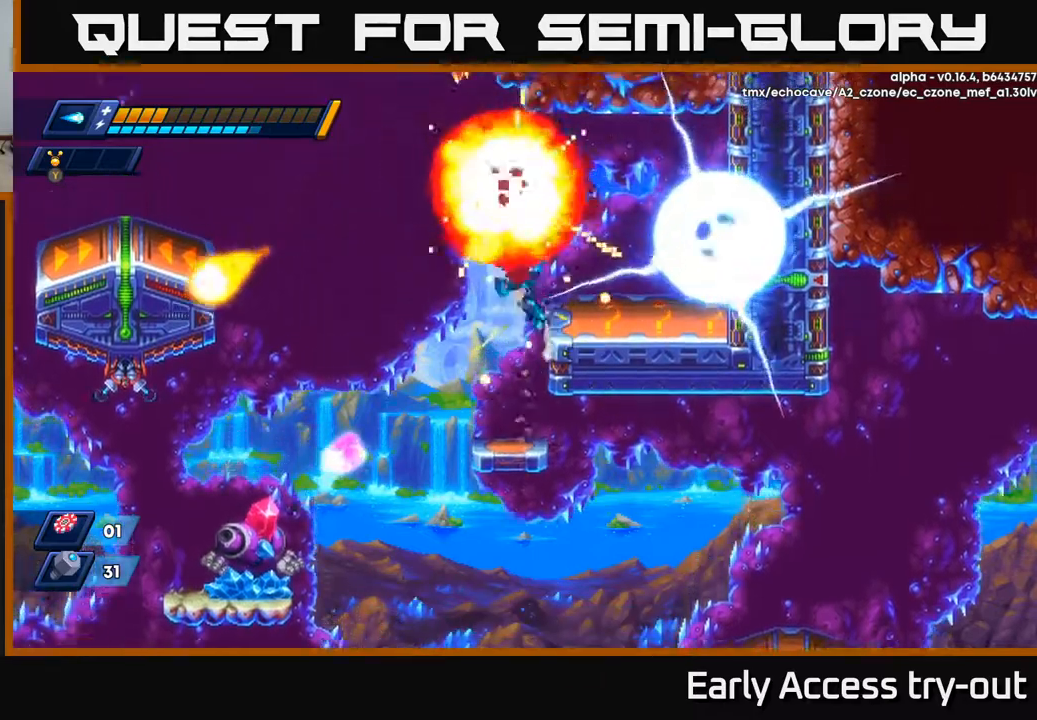
{"buttons": [], "left_stick": "center", "right_stick": "center", "events": [[34, "DPAD_RIGHT", "down"], [217, "A", "up"], [500, "DPAD_RIGHT", "up"]]}
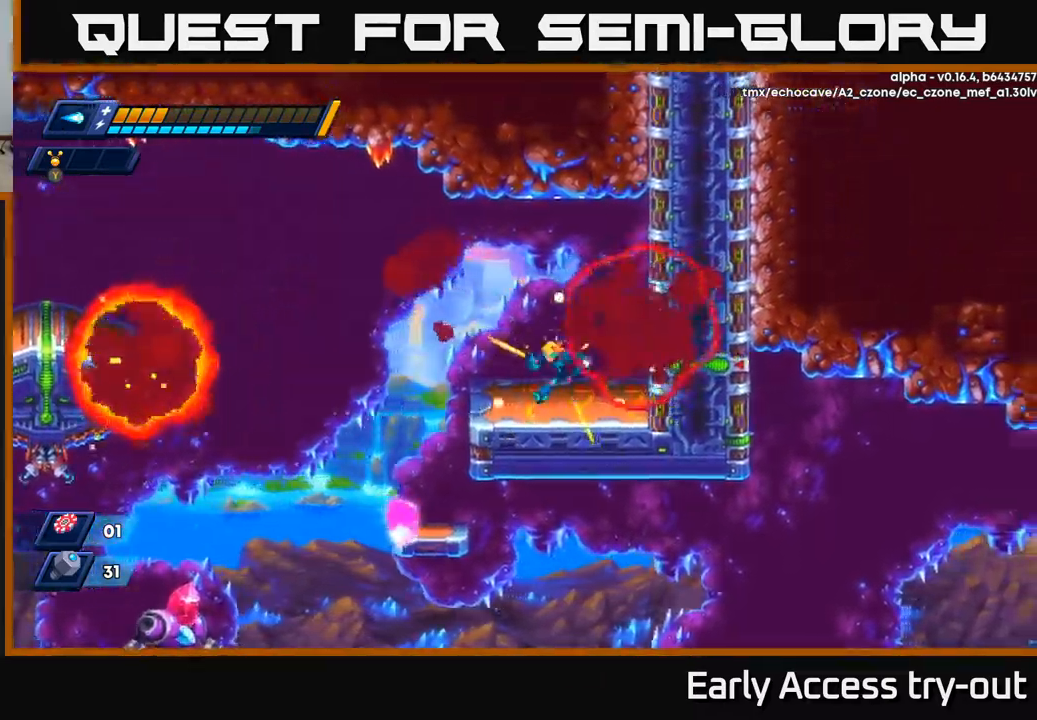
{"buttons": ["DPAD_LEFT"], "left_stick": "center", "right_stick": "center", "events": [[50, "DPAD_LEFT", "down"], [134, "A", "down"], [250, "A", "up"]]}
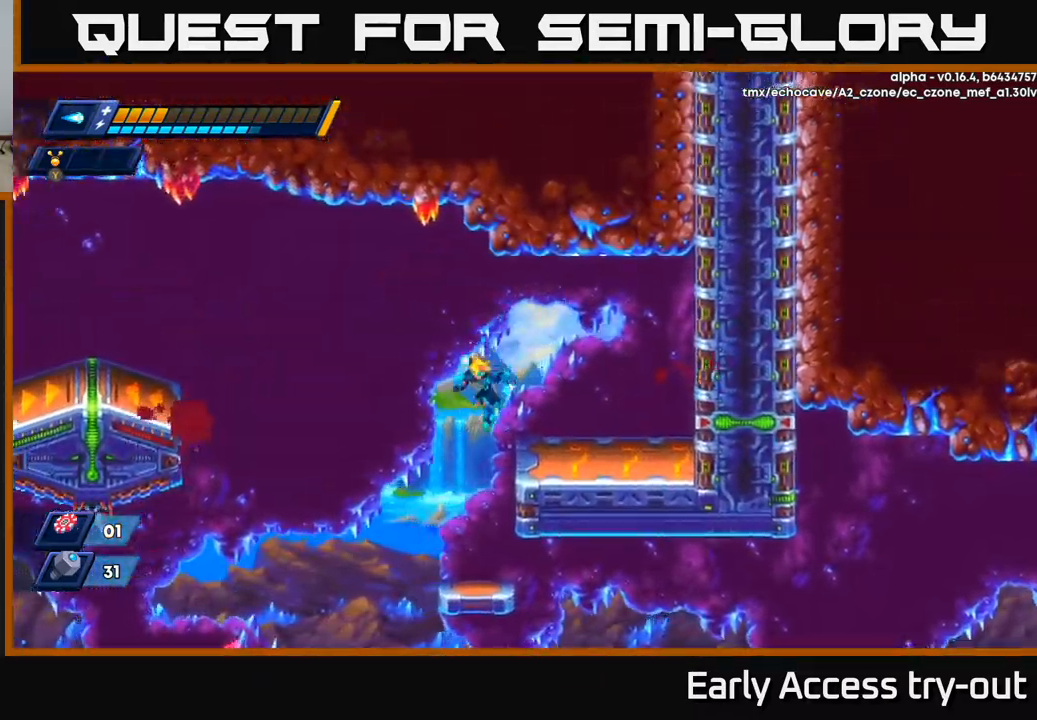
{"buttons": ["A", "DPAD_DOWN"], "left_stick": "center", "right_stick": "center", "events": [[50, "DPAD_LEFT", "up"], [367, "DPAD_DOWN", "down"], [434, "A", "down"]]}
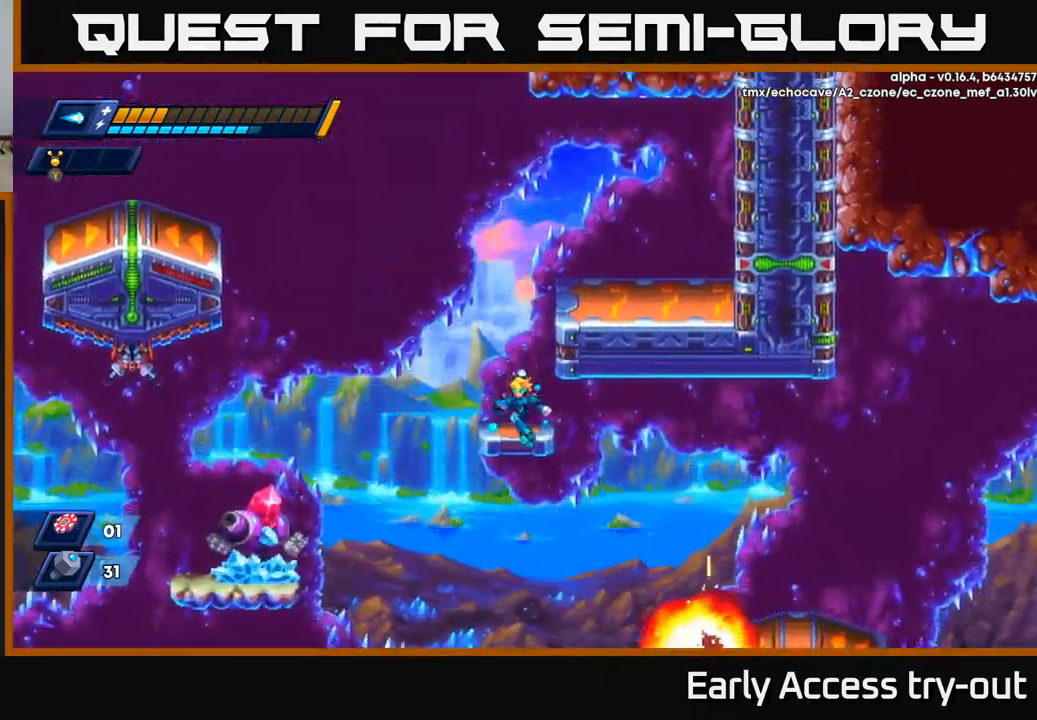
{"buttons": ["A", "DPAD_LEFT"], "left_stick": "center", "right_stick": "center", "events": [[50, "A", "up"], [67, "DPAD_DOWN", "up"], [184, "DPAD_LEFT", "down"], [250, "X", "down"], [350, "X", "up"], [400, "X", "down"], [450, "A", "down"], [500, "X", "up"]]}
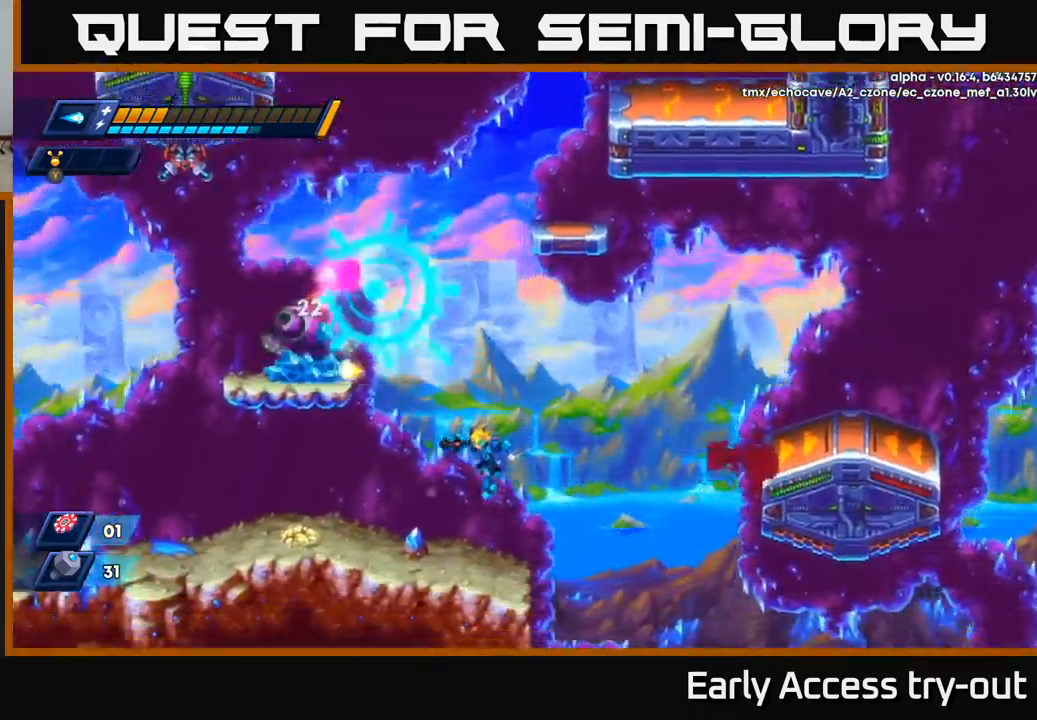
{"buttons": ["DPAD_LEFT"], "left_stick": "center", "right_stick": "center", "events": [[34, "R2", "down"], [150, "A", "up"], [150, "R2", "up"]]}
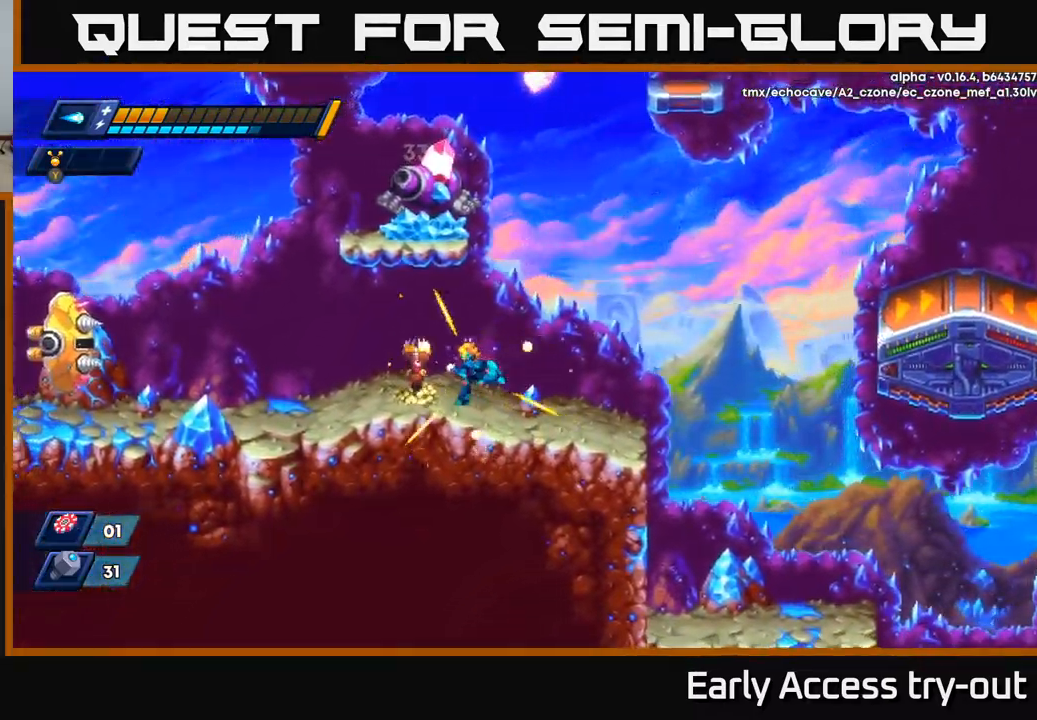
{"buttons": ["DPAD_LEFT"], "left_stick": "center", "right_stick": "center", "events": [[200, "DPAD_LEFT", "up"], [217, "DPAD_RIGHT", "down"], [467, "DPAD_RIGHT", "up"], [484, "DPAD_LEFT", "down"]]}
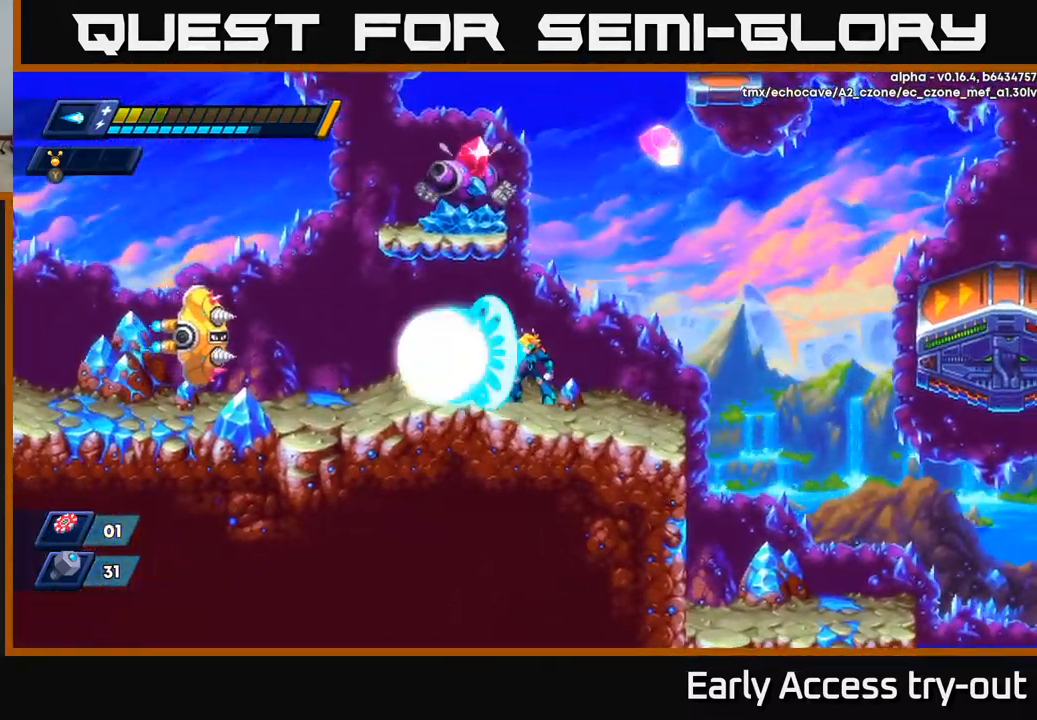
{"buttons": ["X"], "left_stick": "center", "right_stick": "center", "events": [[17, "X", "down"], [34, "DPAD_LEFT", "up"], [84, "X", "up"], [150, "X", "down"], [200, "X", "up"], [267, "X", "down"], [334, "X", "up"], [384, "X", "down"], [450, "X", "up"], [500, "X", "down"]]}
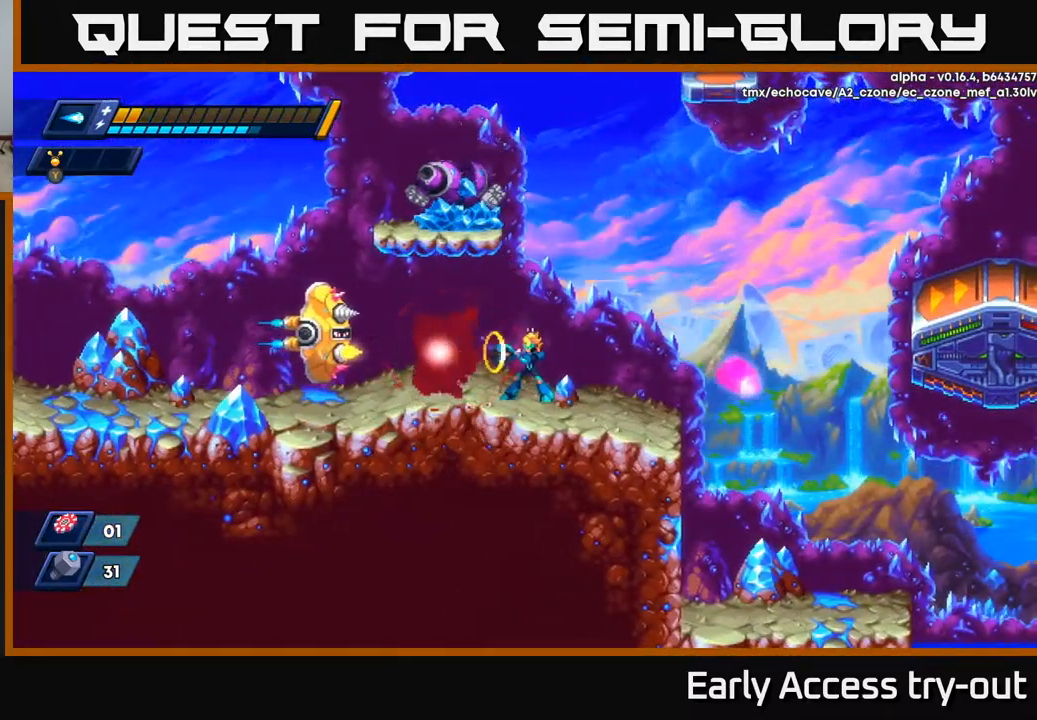
{"buttons": ["DPAD_RIGHT"], "left_stick": "center", "right_stick": "center", "events": [[84, "X", "up"], [134, "X", "down"], [200, "DPAD_RIGHT", "down"], [217, "X", "up"]]}
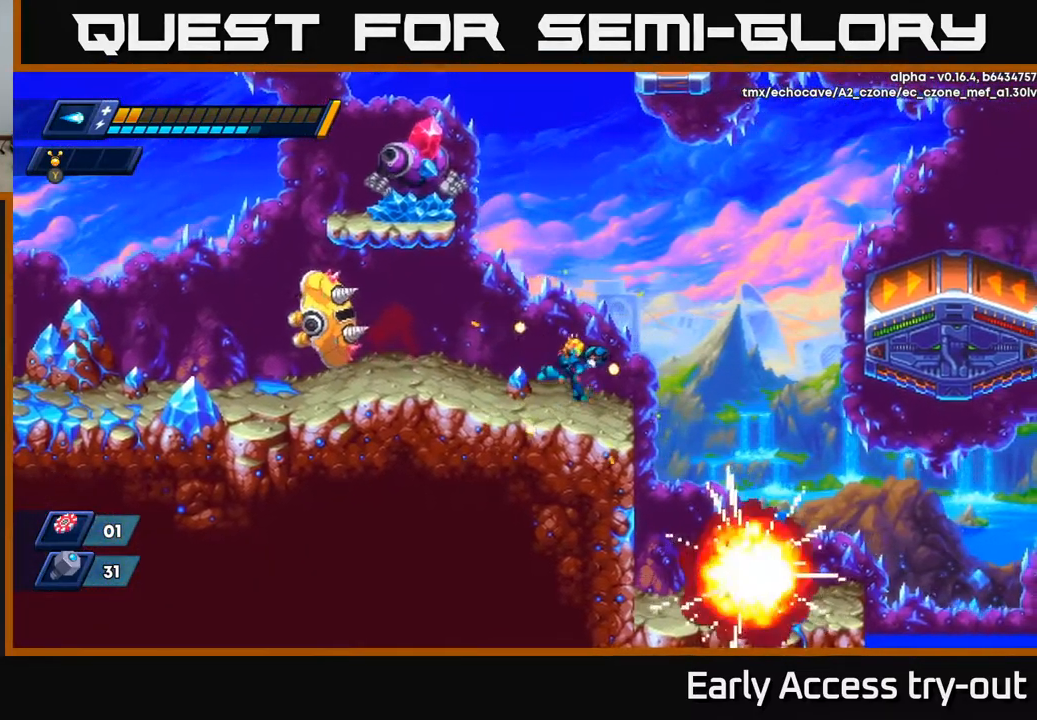
{"buttons": ["DPAD_LEFT"], "left_stick": "center", "right_stick": "center", "events": [[67, "DPAD_RIGHT", "up"], [150, "DPAD_LEFT", "down"]]}
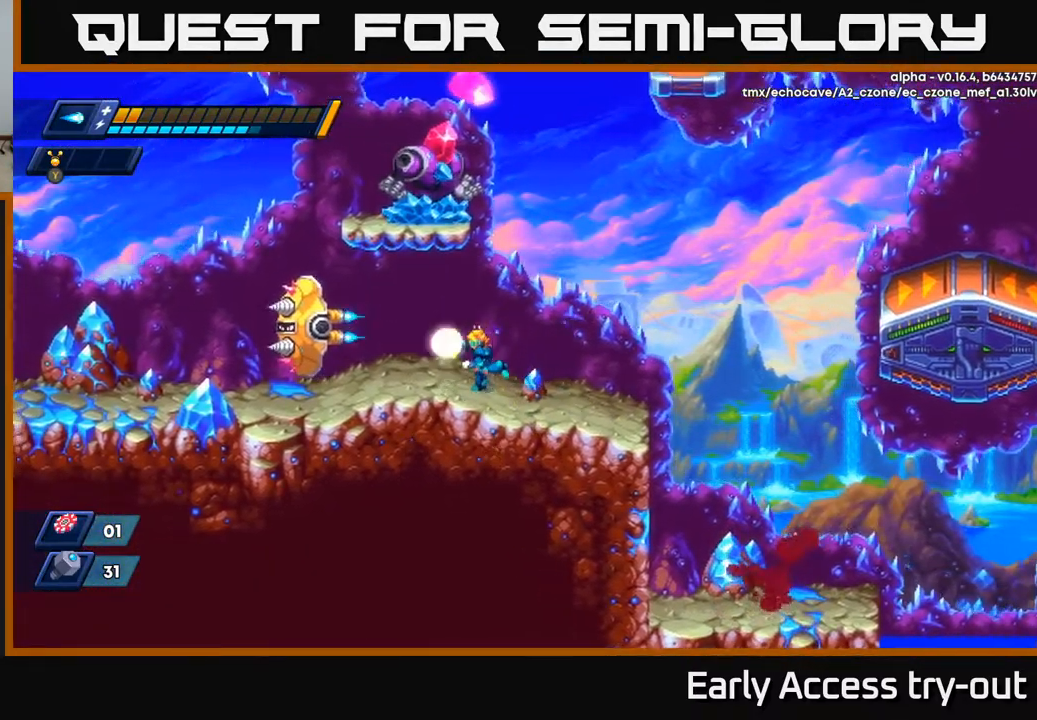
{"buttons": ["DPAD_LEFT"], "left_stick": "center", "right_stick": "center", "events": [[67, "X", "down"], [117, "X", "up"], [184, "X", "down"], [234, "X", "up"], [300, "X", "down"], [350, "X", "up"], [400, "X", "down"], [450, "X", "up"]]}
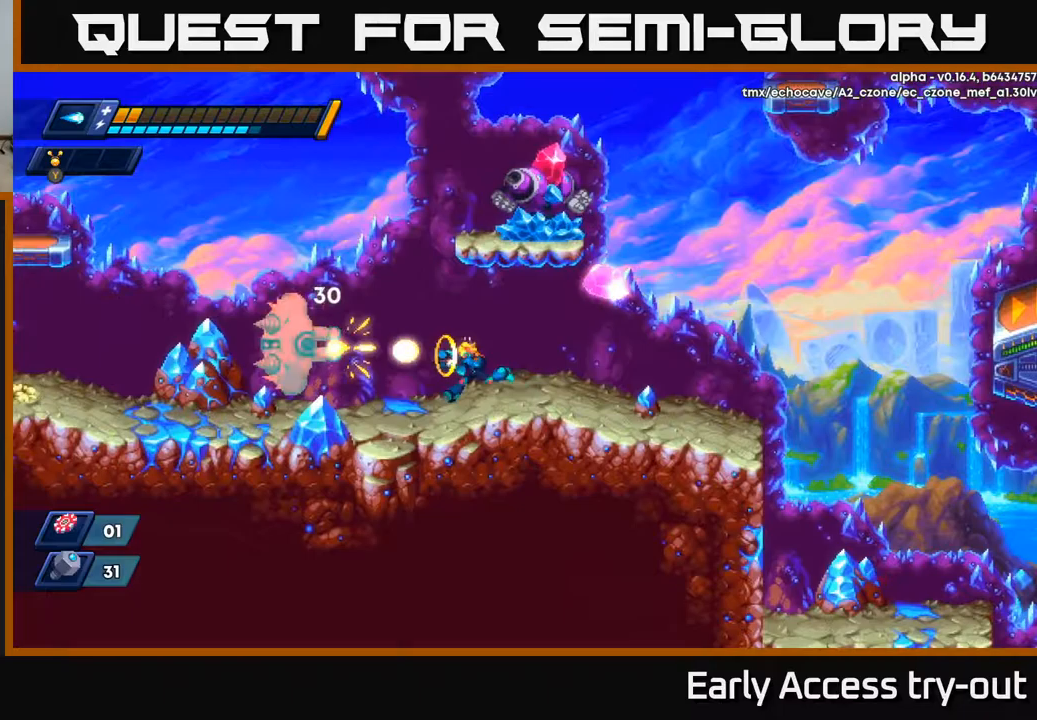
{"buttons": ["A", "DPAD_LEFT"], "left_stick": "center", "right_stick": "center", "events": [[17, "X", "down"], [67, "X", "up"], [117, "X", "down"], [183, "X", "up"], [250, "X", "down"], [300, "X", "up"], [367, "X", "down"], [400, "A", "down"], [433, "X", "up"]]}
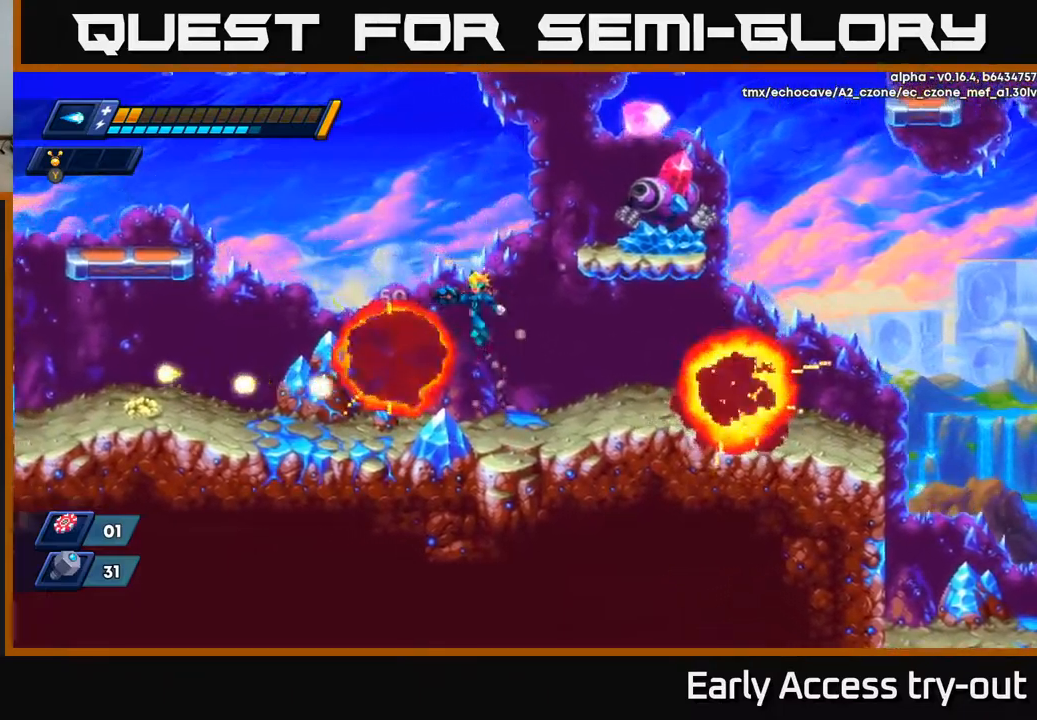
{"buttons": ["A", "R2", "DPAD_LEFT"], "left_stick": "center", "right_stick": "center", "events": [[33, "A", "up"], [433, "R2", "down"], [450, "A", "down"]]}
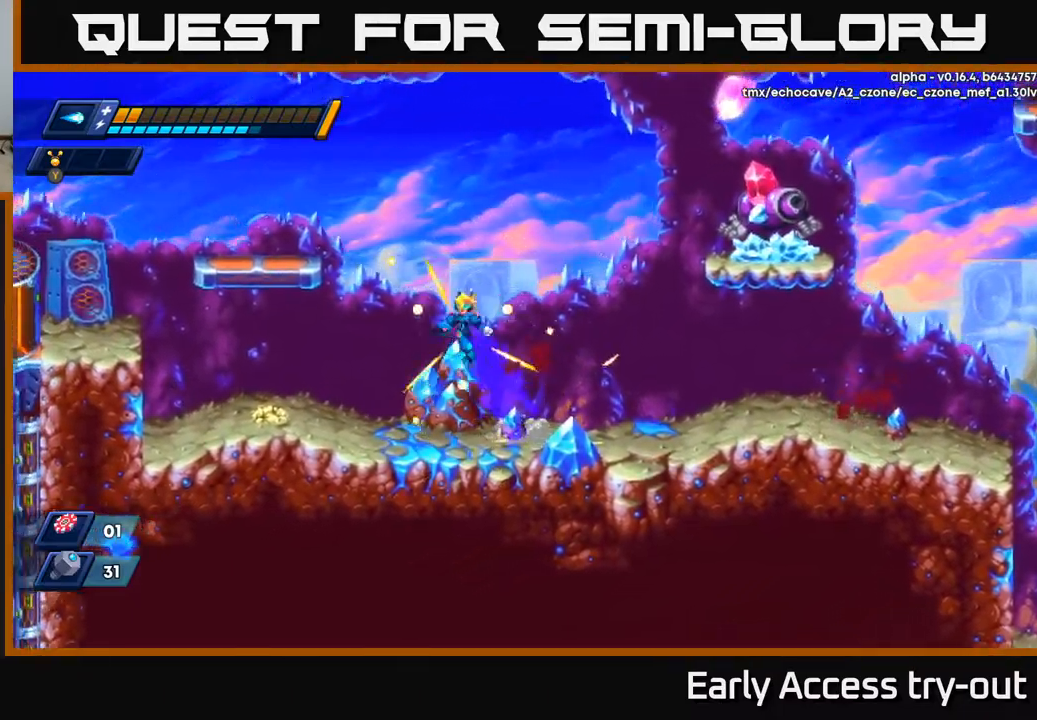
{"buttons": ["X"], "left_stick": "center", "right_stick": "center", "events": [[167, "DPAD_LEFT", "up"], [200, "DPAD_RIGHT", "down"], [250, "X", "down"], [283, "DPAD_RIGHT", "up"], [300, "A", "up"], [333, "R2", "up"], [333, "X", "up"], [383, "X", "down"], [433, "X", "up"], [500, "X", "down"]]}
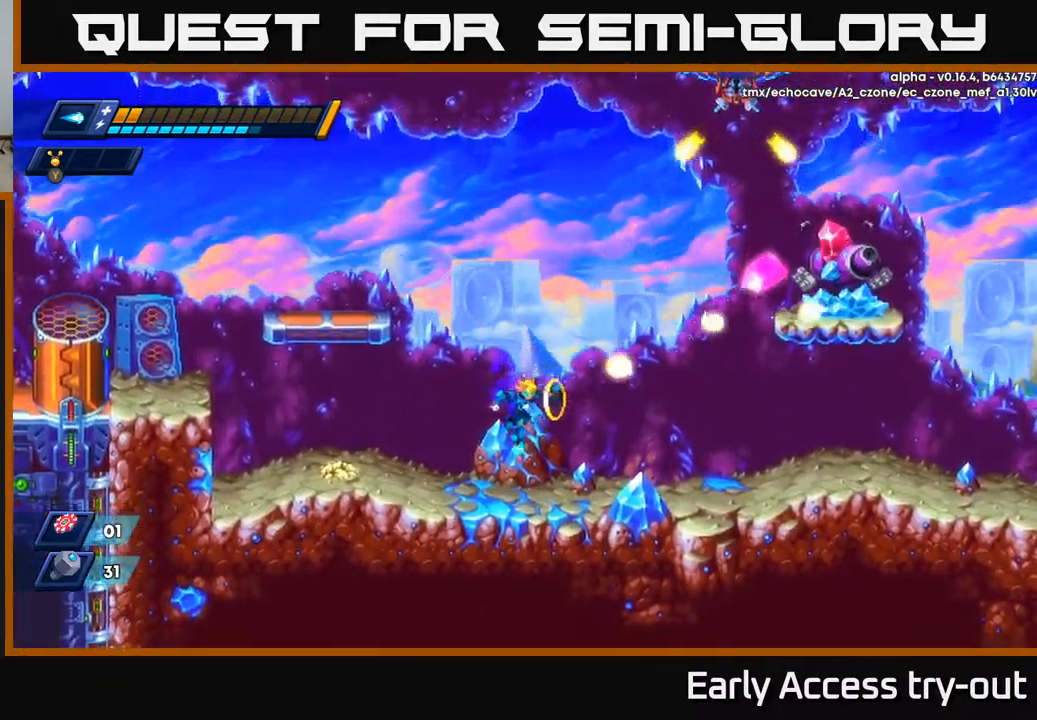
{"buttons": ["R2", "DPAD_LEFT"], "left_stick": "center", "right_stick": "center", "events": [[67, "X", "up"], [150, "DPAD_LEFT", "down"], [250, "R2", "down"]]}
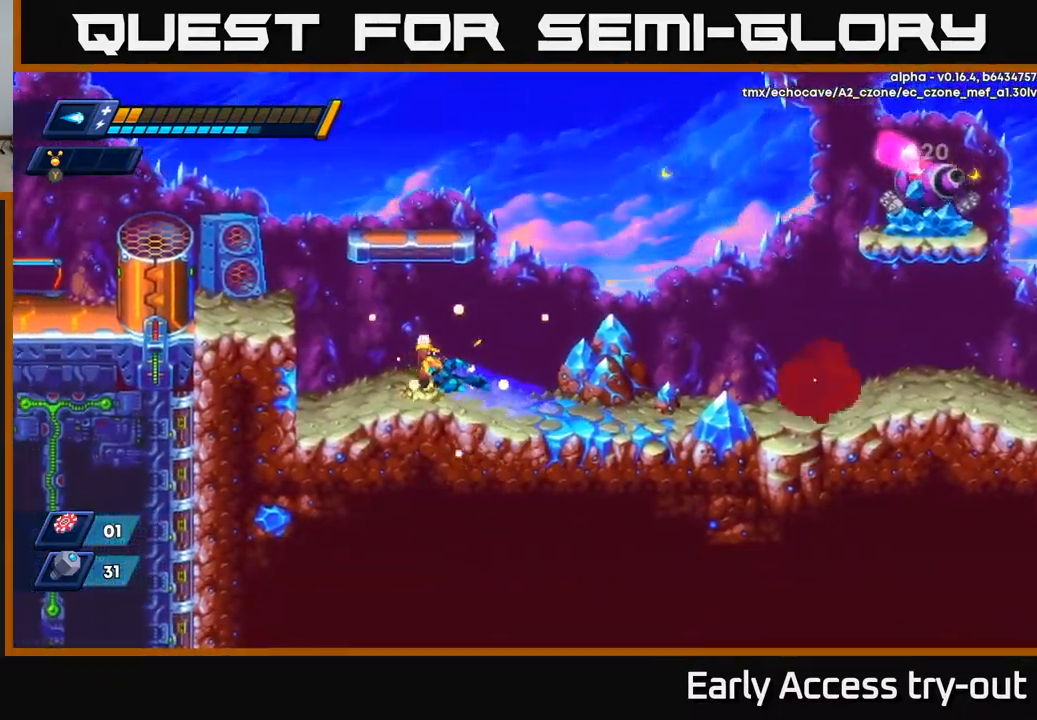
{"buttons": [], "left_stick": "center", "right_stick": "center", "events": [[83, "R2", "up"], [250, "DPAD_LEFT", "up"], [250, "DPAD_RIGHT", "down"], [367, "DPAD_RIGHT", "up"]]}